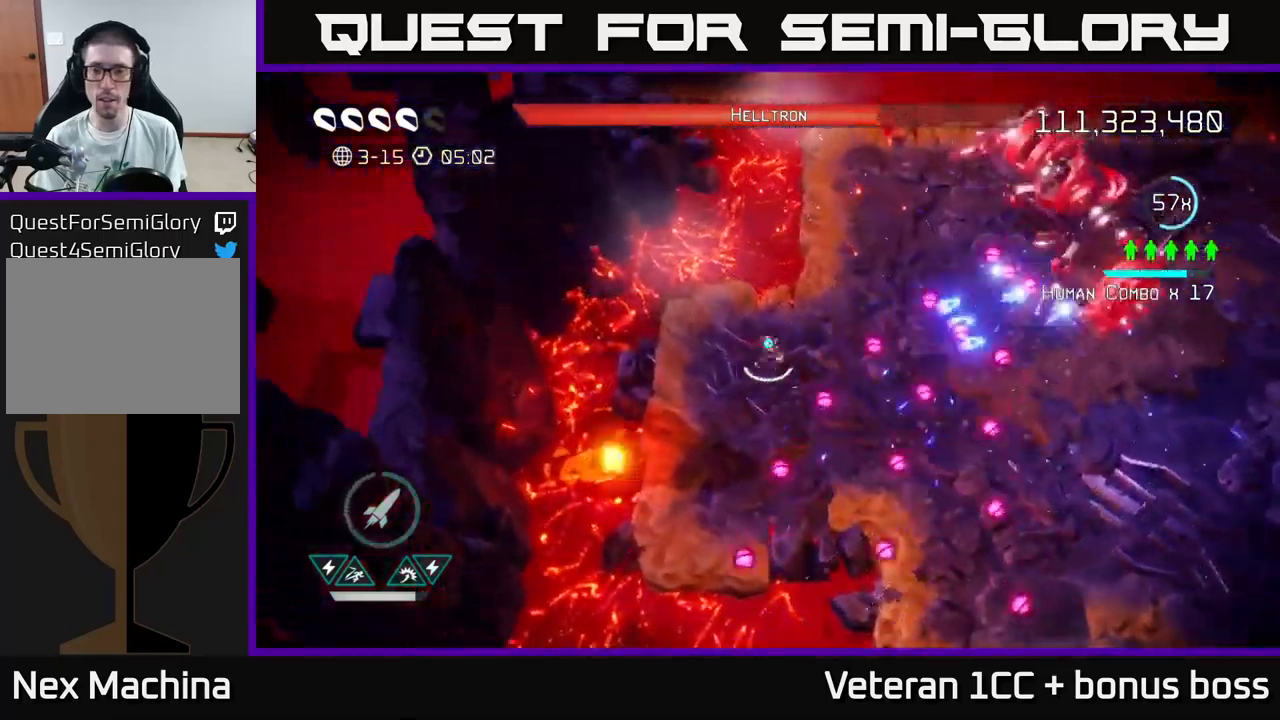
Gameplay with a controller (Xbox layout); each line is a JSON object with the inputs held at the frame after it. "events" lists button and stick changes between this image and that frame as [ms after this image, input, new state], when the widget could be followed in between.
{"buttons": ["R2"], "left_stick": "right", "right_stick": "up", "events": [[33, "L2", "down"], [33, "left_stick", "right"], [167, "L2", "up"], [200, "L2", "down"], [350, "L2", "up"], [433, "right_stick", "up"], [467, "R2", "down"]]}
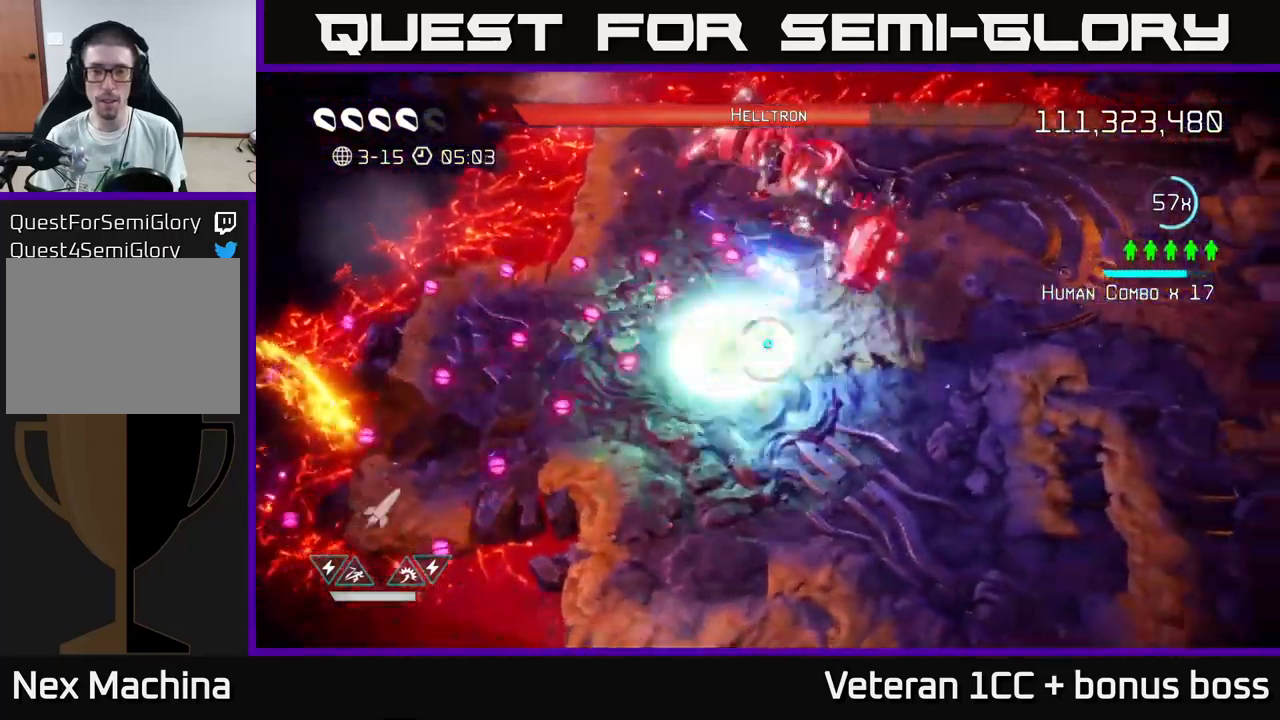
{"buttons": [], "left_stick": "right", "right_stick": "center", "events": [[67, "R2", "up"], [450, "right_stick", "center"]]}
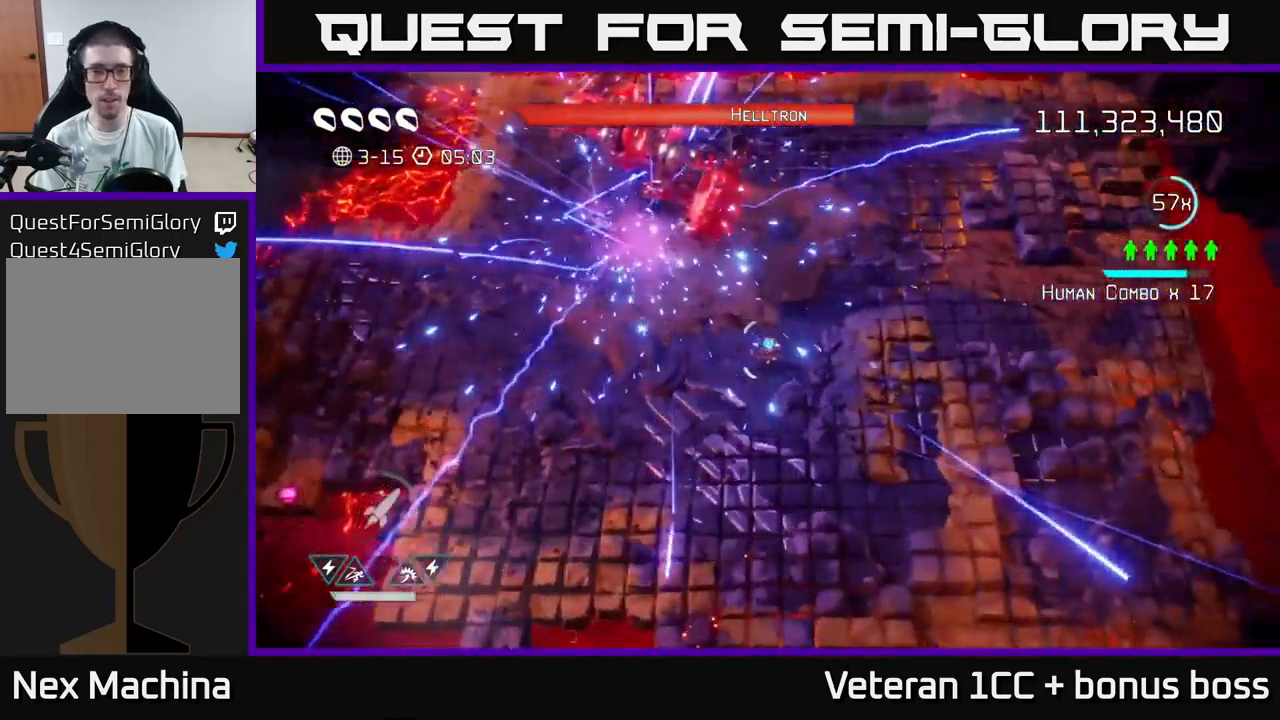
{"buttons": [], "left_stick": "up-left", "right_stick": "up-left", "events": [[67, "right_stick", "up-left"], [400, "left_stick", "up-left"]]}
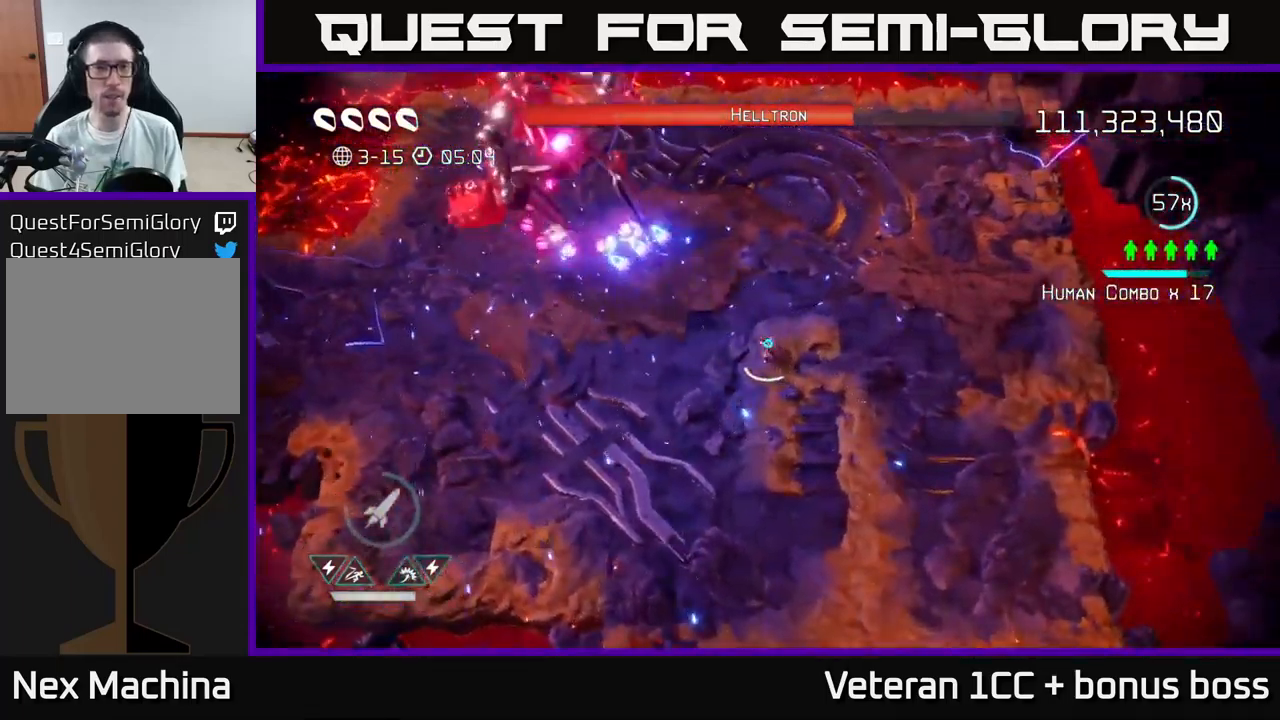
{"buttons": [], "left_stick": "down", "right_stick": "up-left", "events": [[83, "left_stick", "center"], [267, "left_stick", "down"], [367, "R2", "down"], [467, "R2", "up"]]}
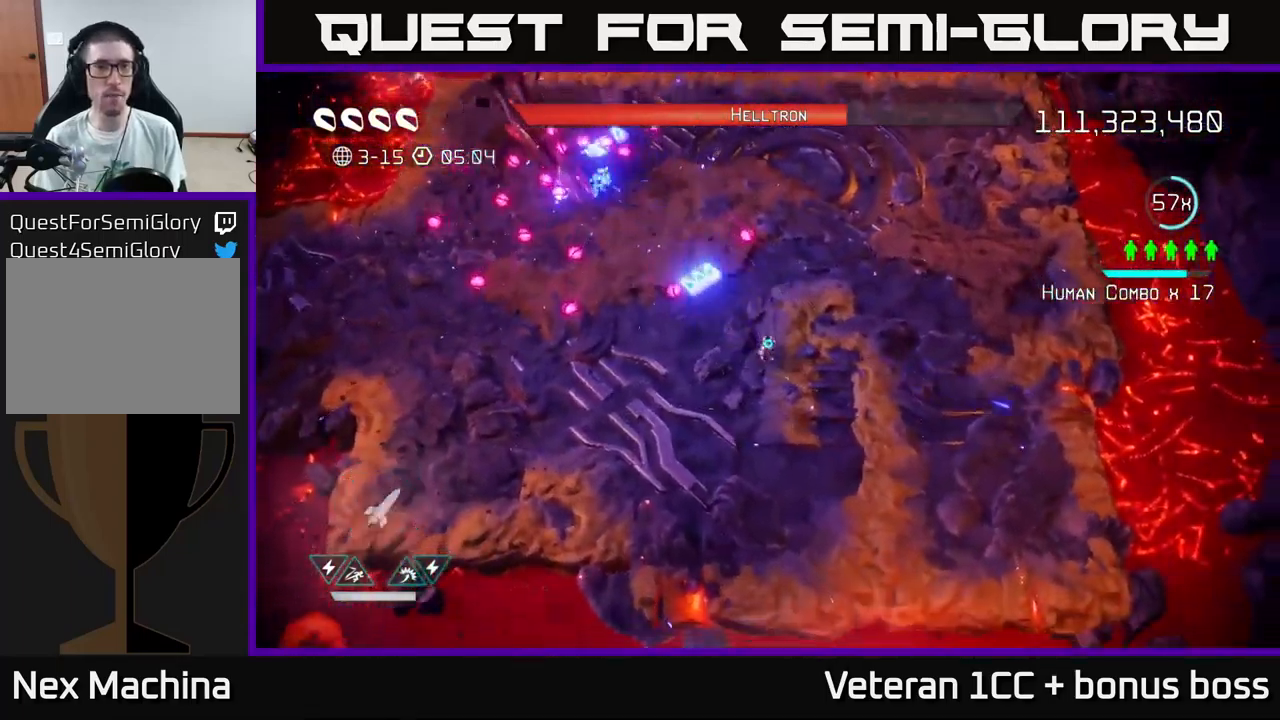
{"buttons": [], "left_stick": "up", "right_stick": "up-left", "events": [[17, "R2", "down"], [100, "R2", "up"], [150, "R2", "down"], [167, "left_stick", "down-right"], [233, "R2", "up"], [467, "left_stick", "up"]]}
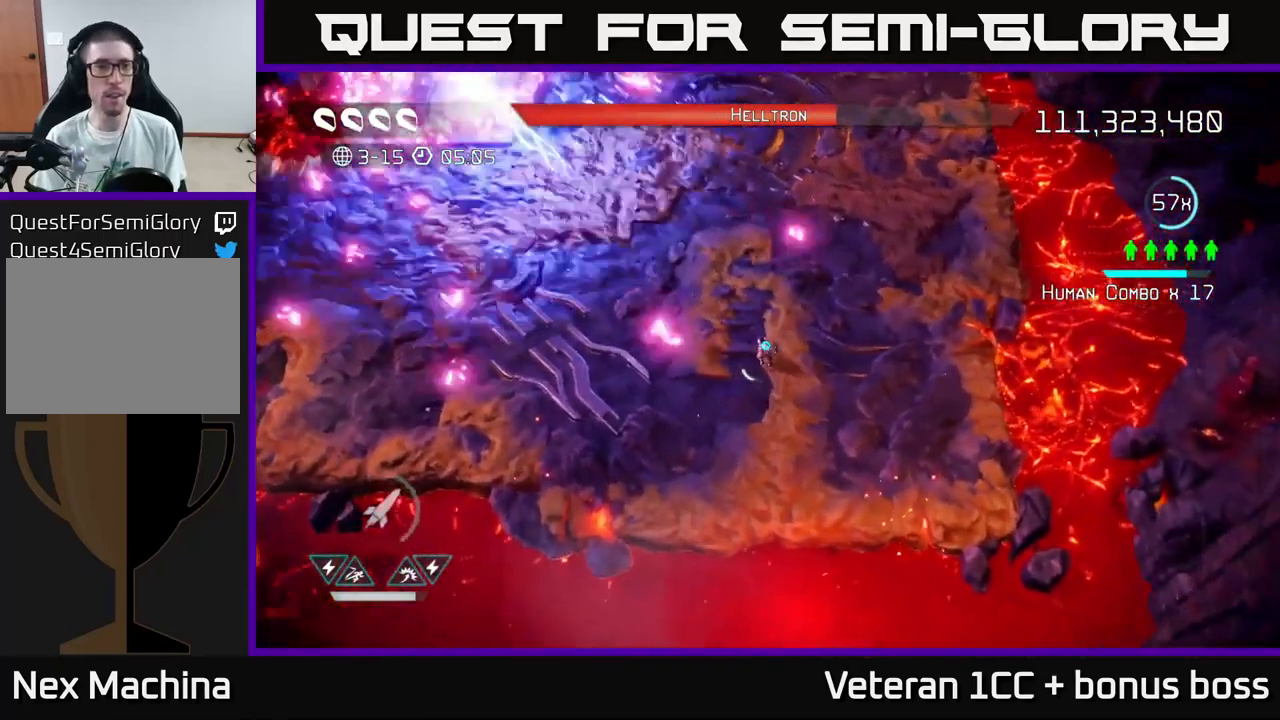
{"buttons": [], "left_stick": "up-left", "right_stick": "up-left", "events": [[217, "left_stick", "up-left"]]}
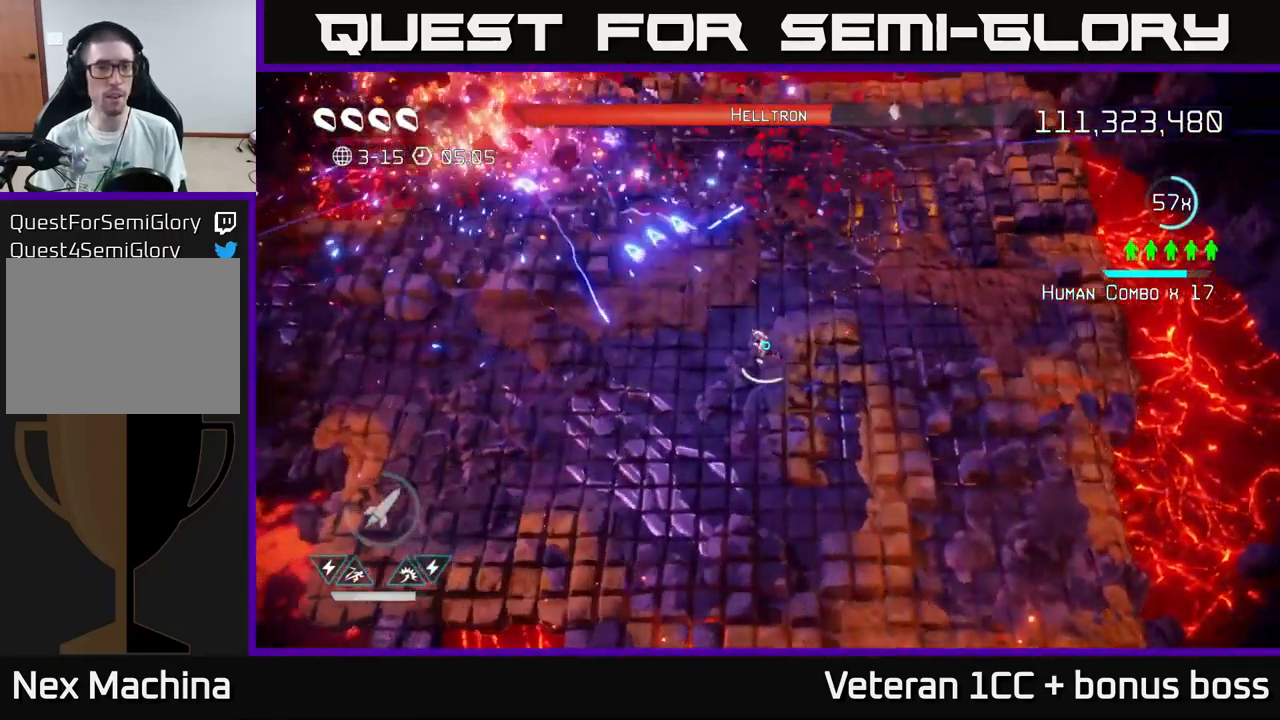
{"buttons": [], "left_stick": "up-left", "right_stick": "up-left", "events": []}
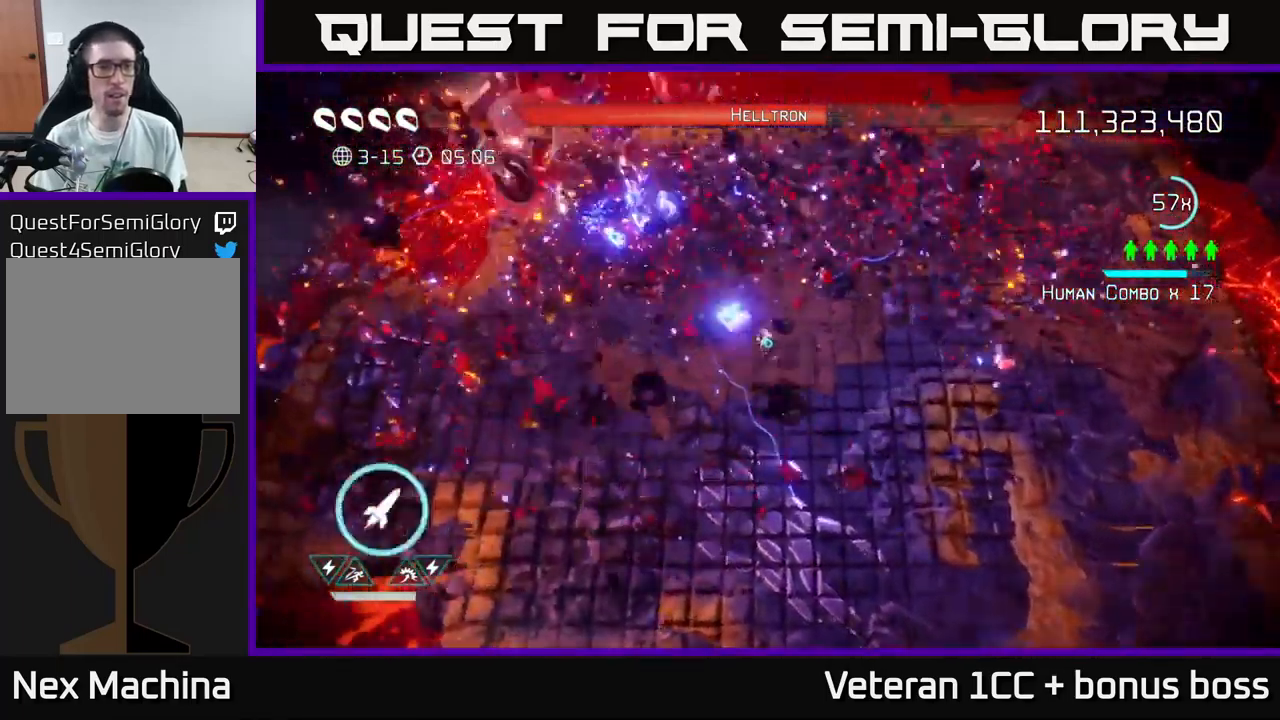
{"buttons": [], "left_stick": "down", "right_stick": "up-left", "events": [[117, "R2", "down"], [133, "left_stick", "center"], [150, "R2", "up"], [267, "R2", "down"], [317, "R2", "up"], [367, "R2", "down"], [483, "R2", "up"], [483, "left_stick", "down"]]}
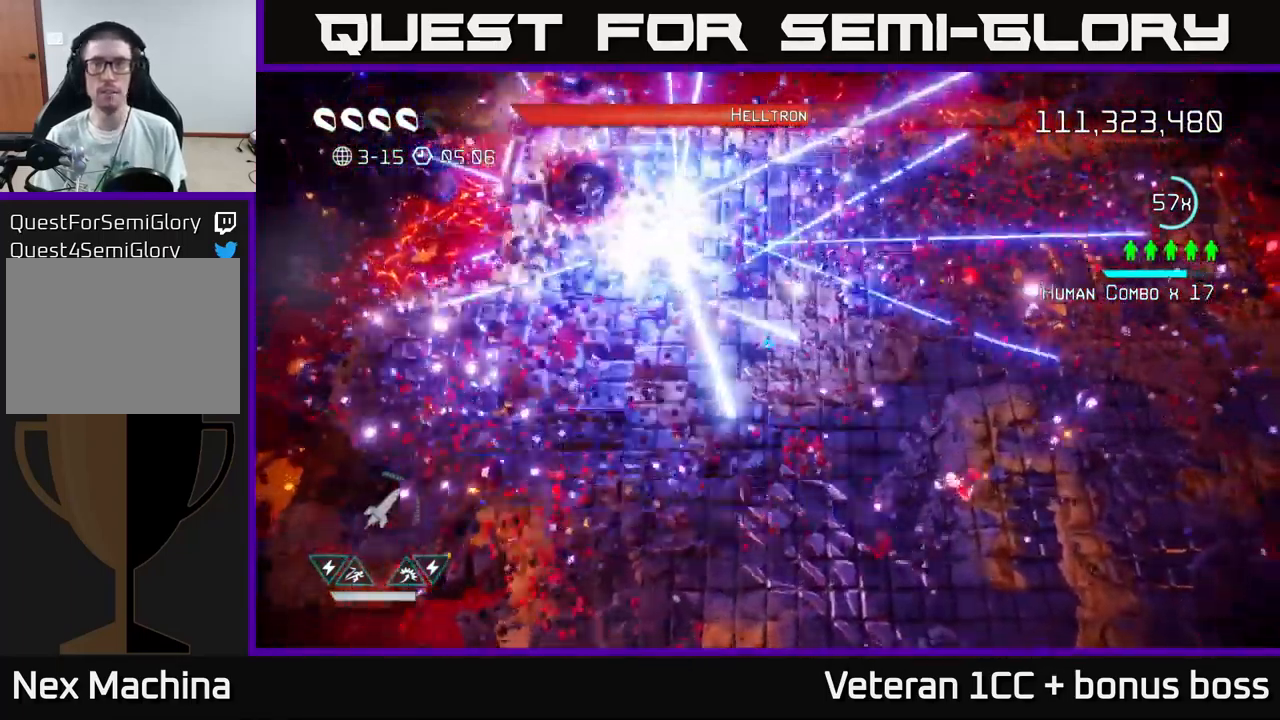
{"buttons": [], "left_stick": "center", "right_stick": "up-left", "events": [[50, "R2", "down"], [83, "left_stick", "down-right"], [167, "R2", "up"], [484, "left_stick", "center"]]}
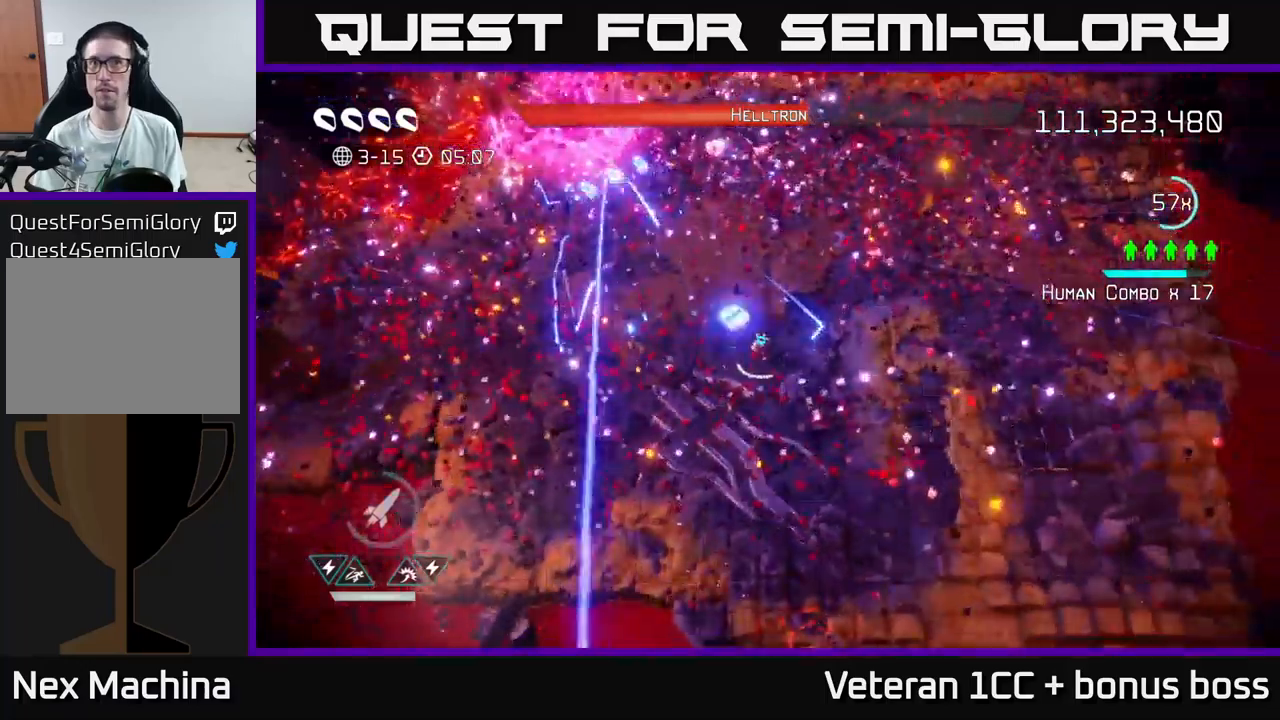
{"buttons": [], "left_stick": "center", "right_stick": "up-left", "events": [[267, "left_stick", "down"], [400, "R2", "down"], [400, "left_stick", "center"], [467, "R2", "up"]]}
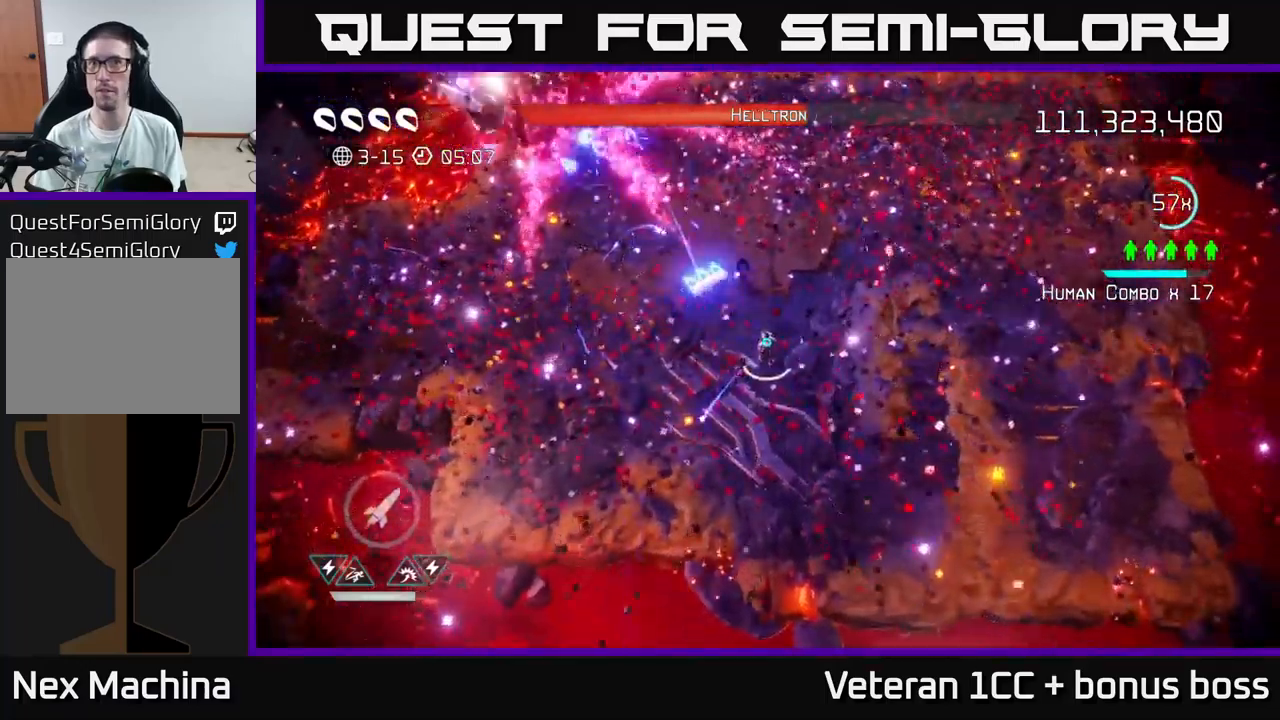
{"buttons": [], "left_stick": "down", "right_stick": "up-left", "events": [[50, "left_stick", "up-left"], [67, "R2", "down"], [134, "R2", "up"], [200, "R2", "down"], [234, "left_stick", "down"], [284, "R2", "up"], [350, "R2", "down"], [450, "R2", "up"]]}
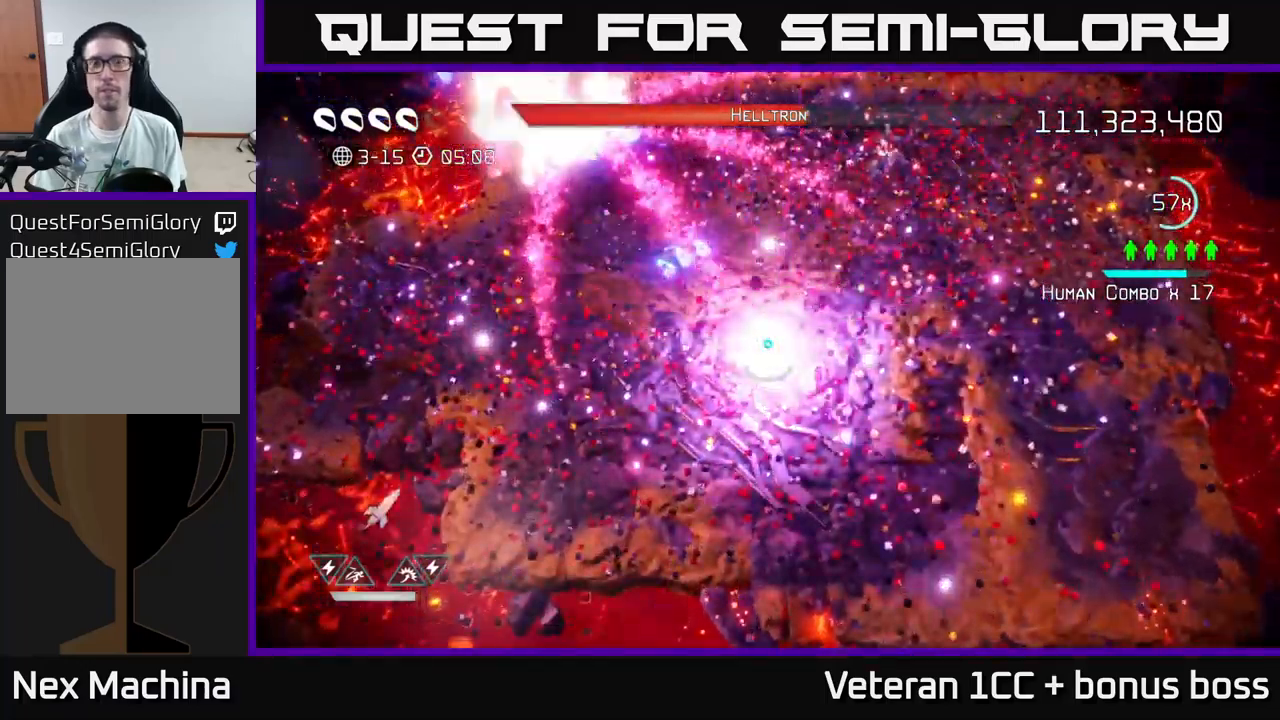
{"buttons": [], "left_stick": "center", "right_stick": "up-left", "events": [[67, "R2", "down"], [134, "R2", "up"], [150, "L2", "down"], [200, "left_stick", "down-left"], [234, "R2", "down"], [267, "L2", "up"], [284, "R2", "up"], [467, "left_stick", "center"]]}
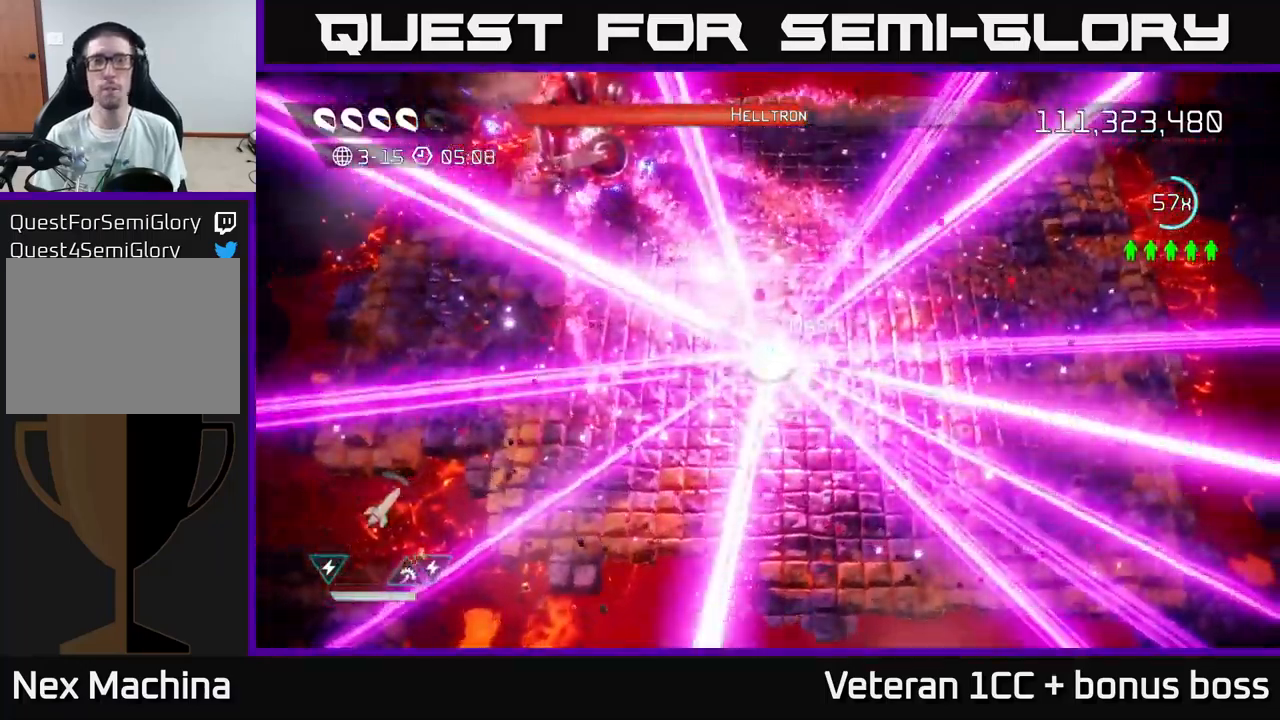
{"buttons": [], "left_stick": "center", "right_stick": "center", "events": [[67, "right_stick", "center"]]}
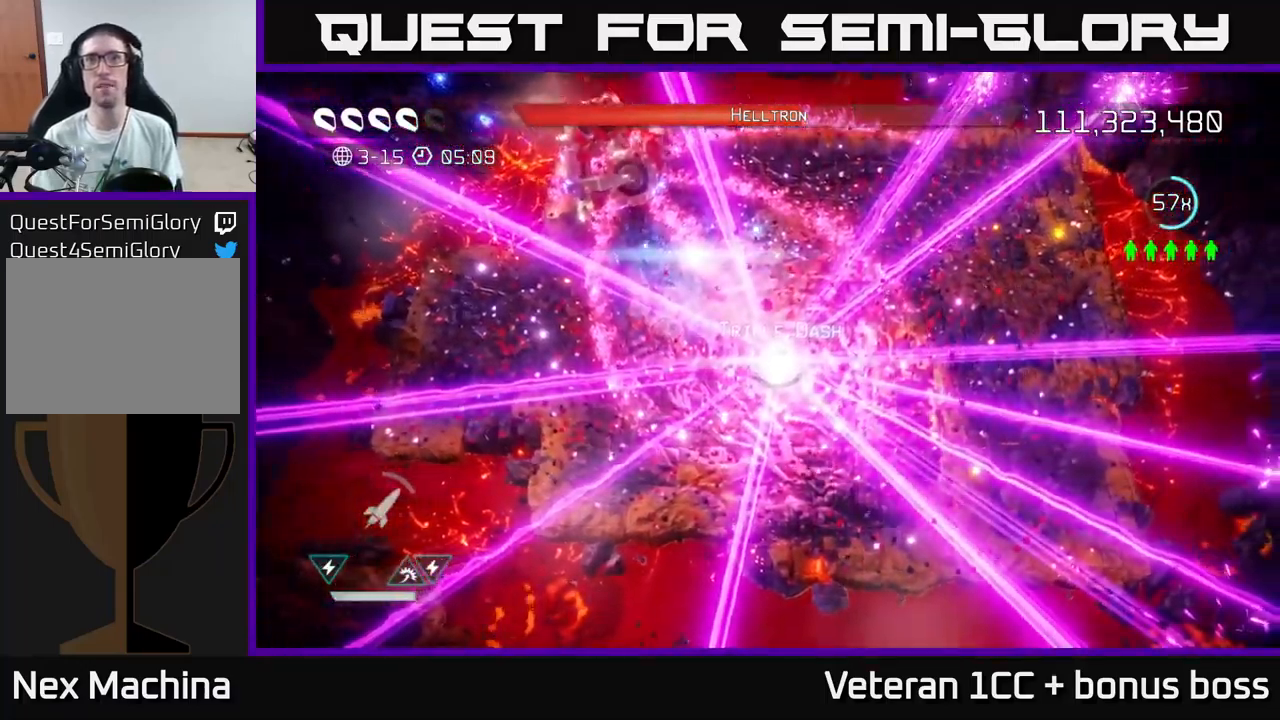
{"buttons": [], "left_stick": "center", "right_stick": "center", "events": []}
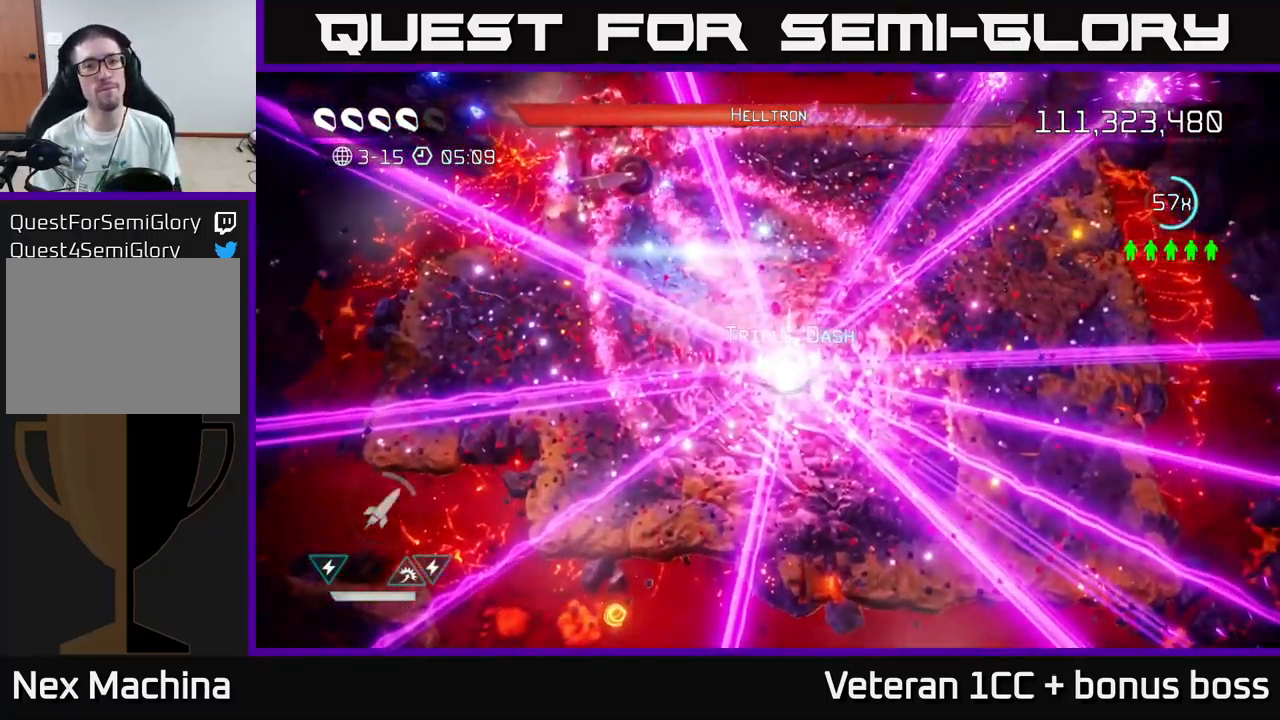
{"buttons": [], "left_stick": "up-right", "right_stick": "up-left", "events": [[234, "right_stick", "up"], [400, "right_stick", "up-left"], [467, "left_stick", "up-right"]]}
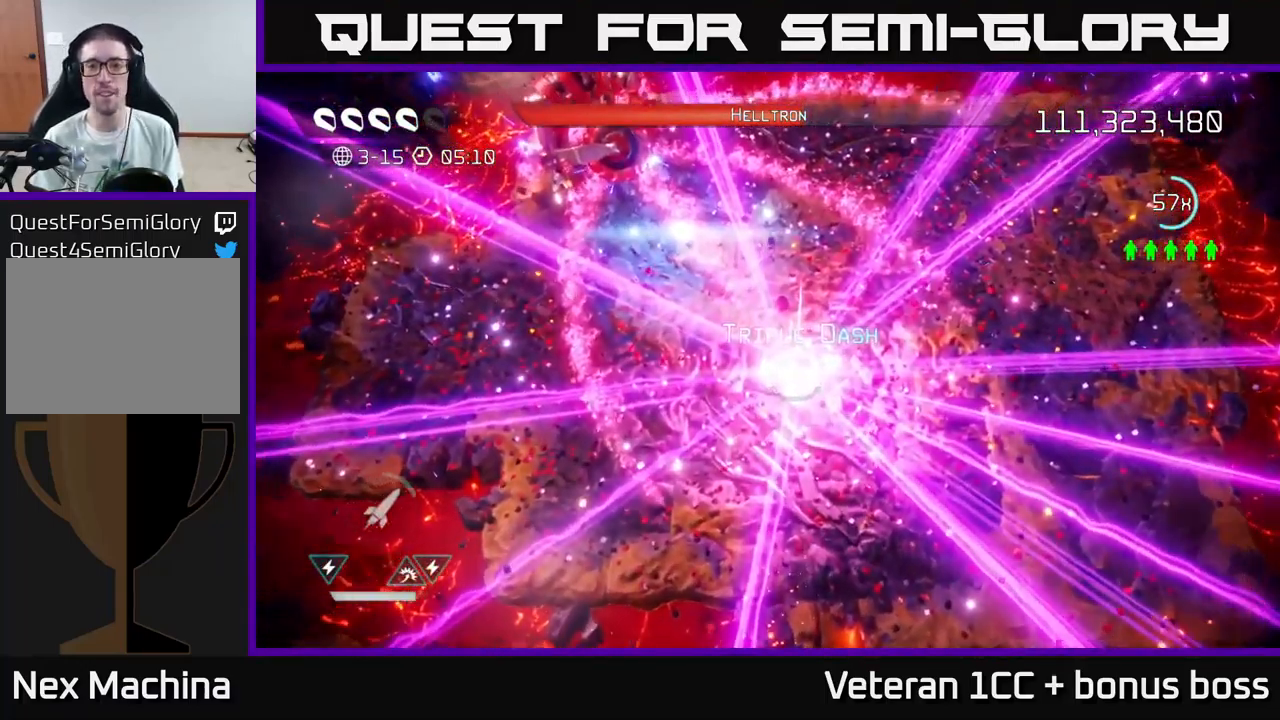
{"buttons": [], "left_stick": "up", "right_stick": "up-left", "events": [[267, "left_stick", "up-left"], [467, "left_stick", "up"]]}
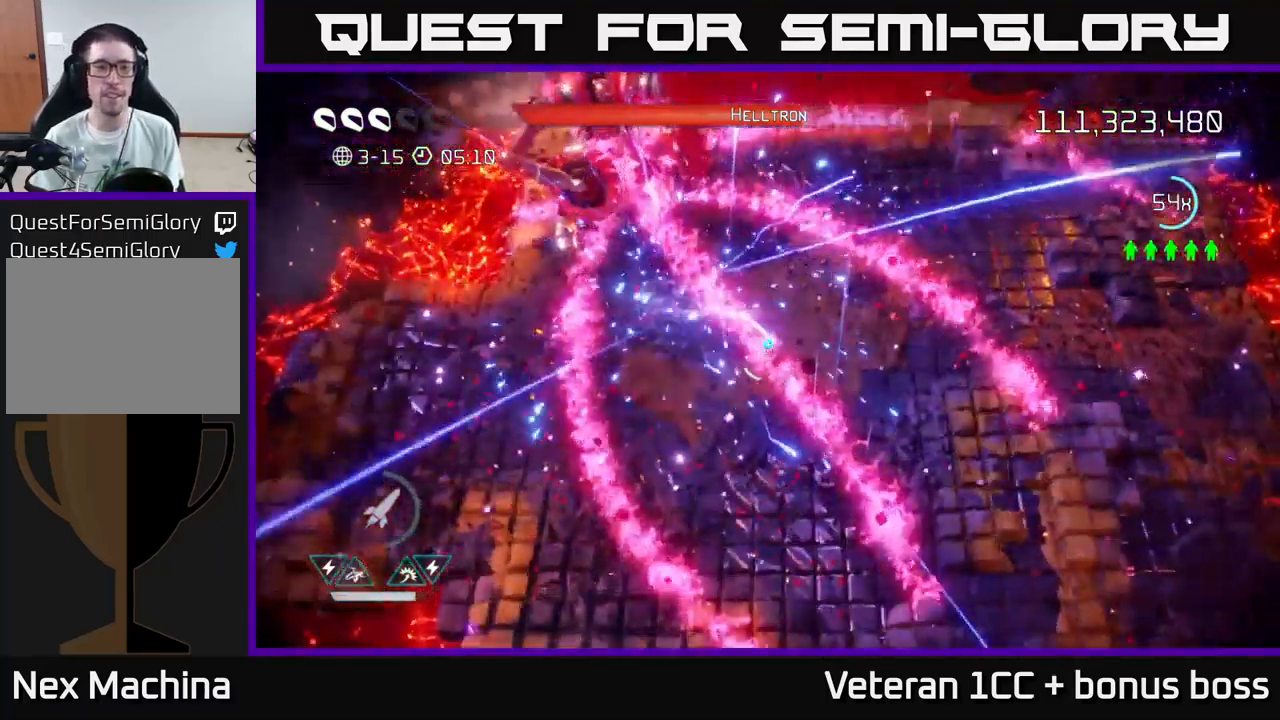
{"buttons": ["R2"], "left_stick": "down", "right_stick": "up-left", "events": [[34, "left_stick", "up-right"], [117, "left_stick", "up-left"], [350, "R2", "down"], [367, "left_stick", "down-right"], [434, "R2", "up"], [434, "left_stick", "down"], [484, "R2", "down"]]}
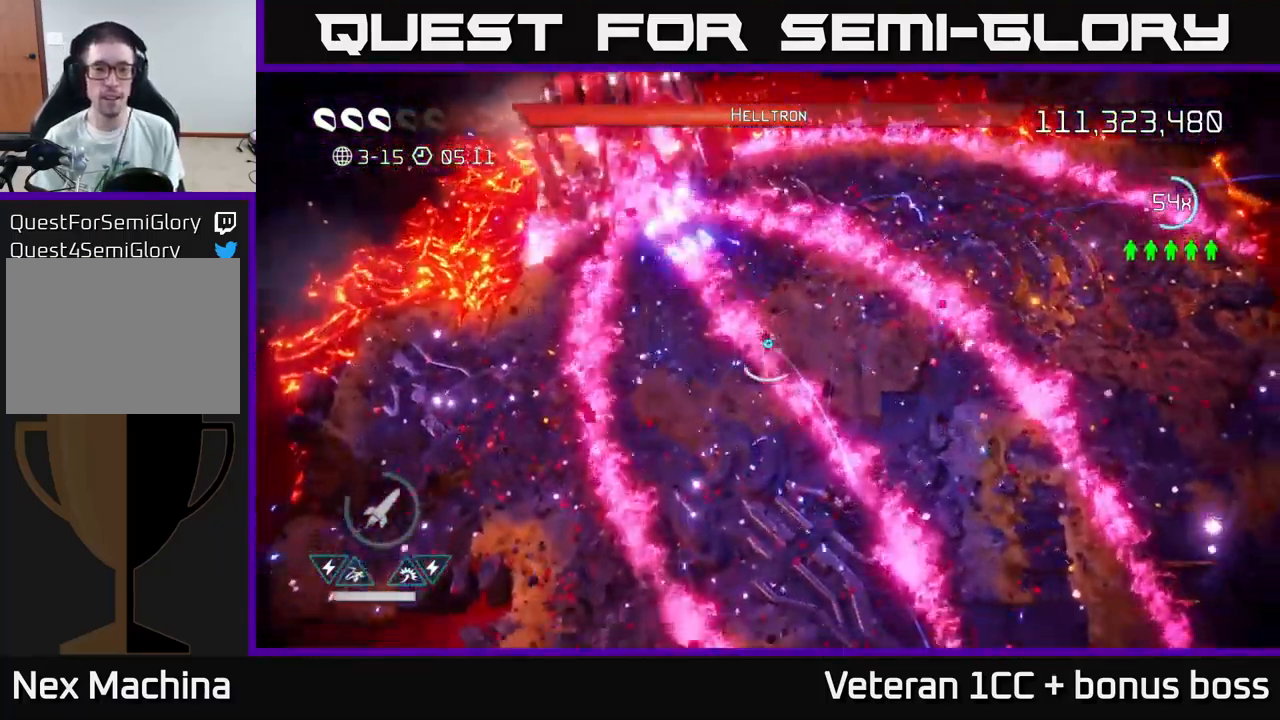
{"buttons": [], "left_stick": "center", "right_stick": "up", "events": [[67, "left_stick", "down-left"], [84, "R2", "up"], [117, "right_stick", "up"], [400, "left_stick", "center"]]}
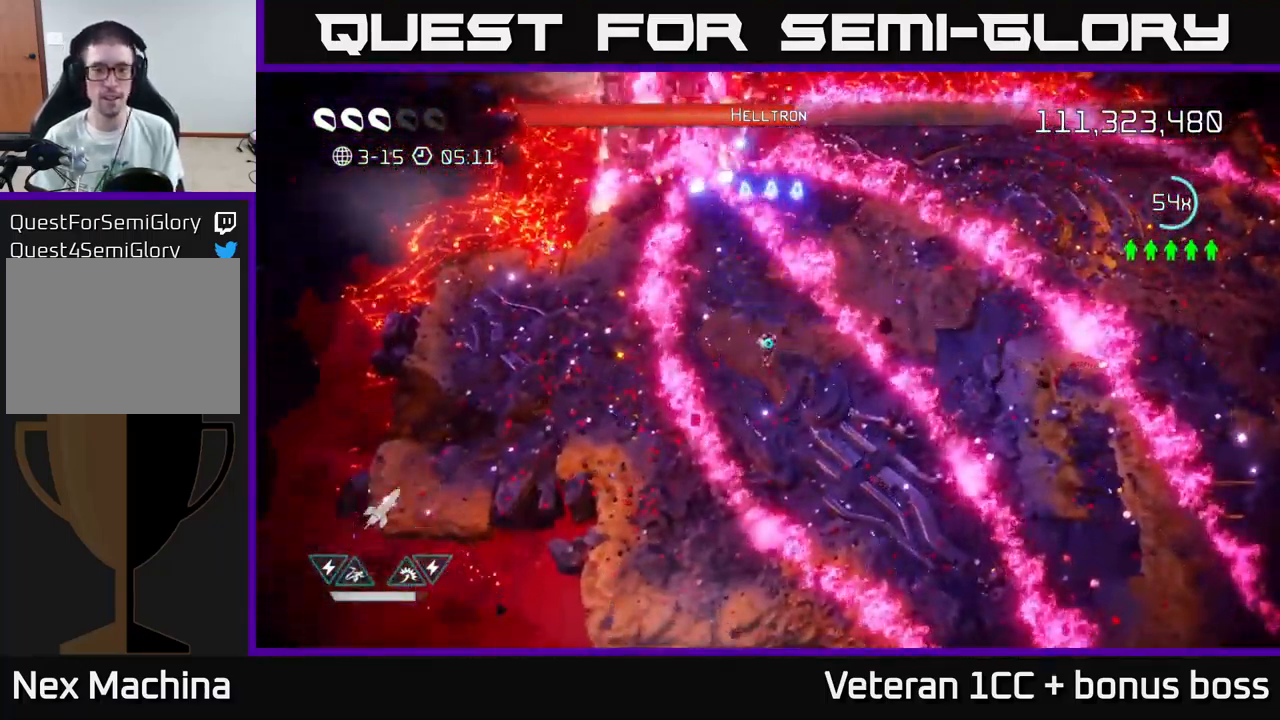
{"buttons": [], "left_stick": "right", "right_stick": "up", "events": [[17, "R2", "down"], [117, "R2", "up"], [183, "R2", "down"], [266, "R2", "up"], [316, "R2", "down"], [416, "left_stick", "right"], [433, "R2", "up"]]}
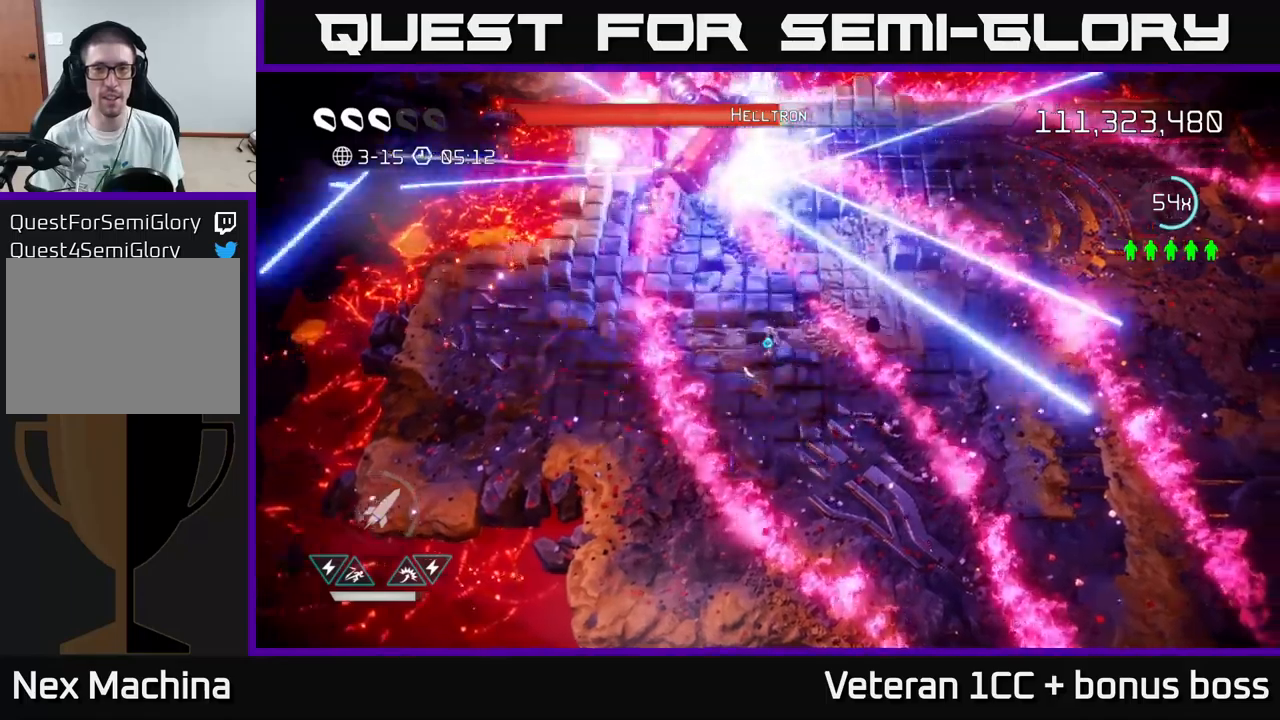
{"buttons": [], "left_stick": "center", "right_stick": "up", "events": [[83, "left_stick", "down-left"], [266, "left_stick", "center"]]}
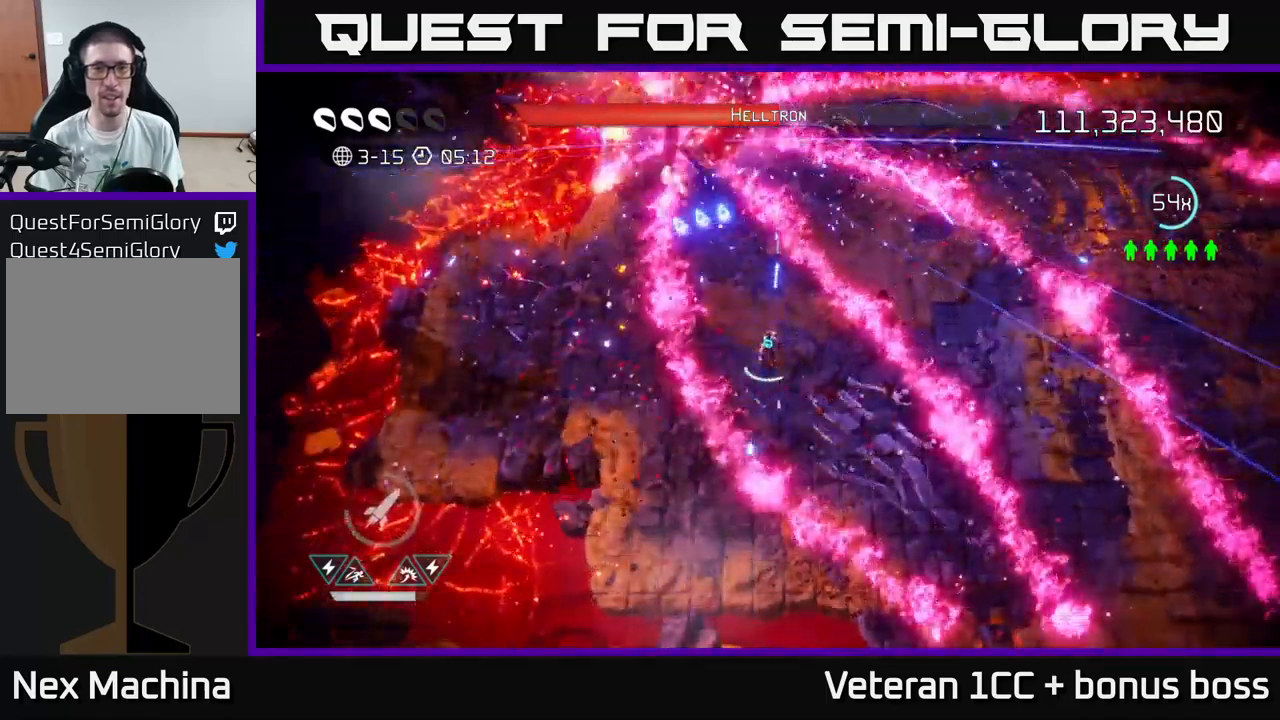
{"buttons": [], "left_stick": "up", "right_stick": "up", "events": [[50, "left_stick", "right"], [216, "left_stick", "left"], [333, "left_stick", "center"], [416, "left_stick", "up"], [433, "R2", "down"], [500, "R2", "up"]]}
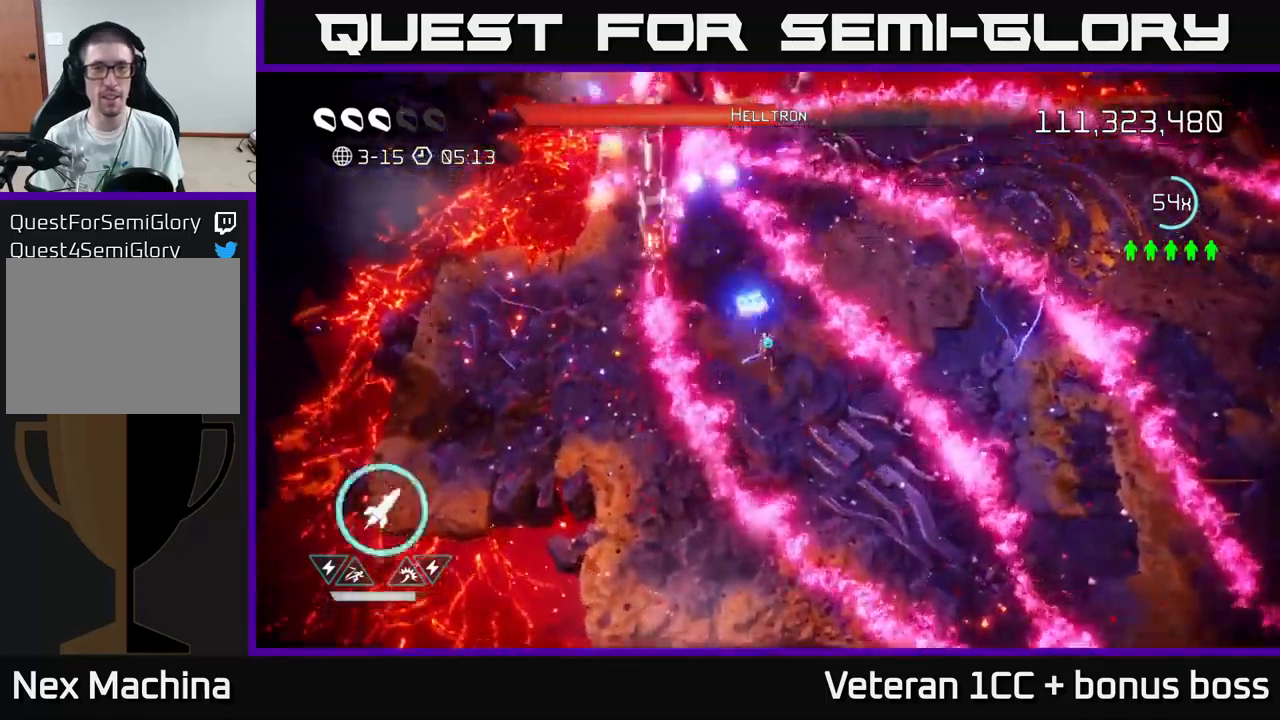
{"buttons": ["L2"], "left_stick": "up-left", "right_stick": "up", "events": [[50, "left_stick", "center"], [66, "R2", "down"], [100, "left_stick", "down-left"], [166, "R2", "up"], [233, "left_stick", "center"], [250, "R2", "down"], [316, "left_stick", "right"], [333, "R2", "up"], [383, "L2", "down"], [383, "left_stick", "up-left"]]}
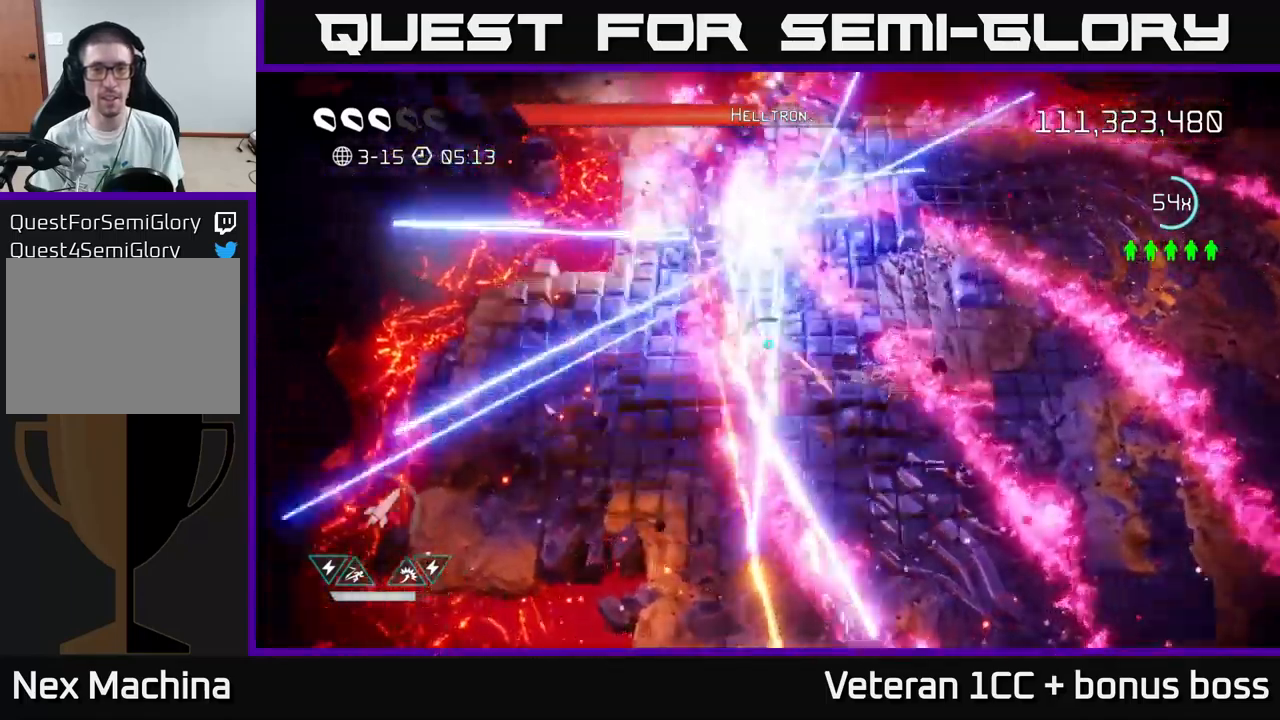
{"buttons": [], "left_stick": "right", "right_stick": "up-left", "events": [[100, "L2", "up"], [133, "left_stick", "right"], [183, "L2", "down"], [216, "right_stick", "up-left"], [300, "L2", "up"]]}
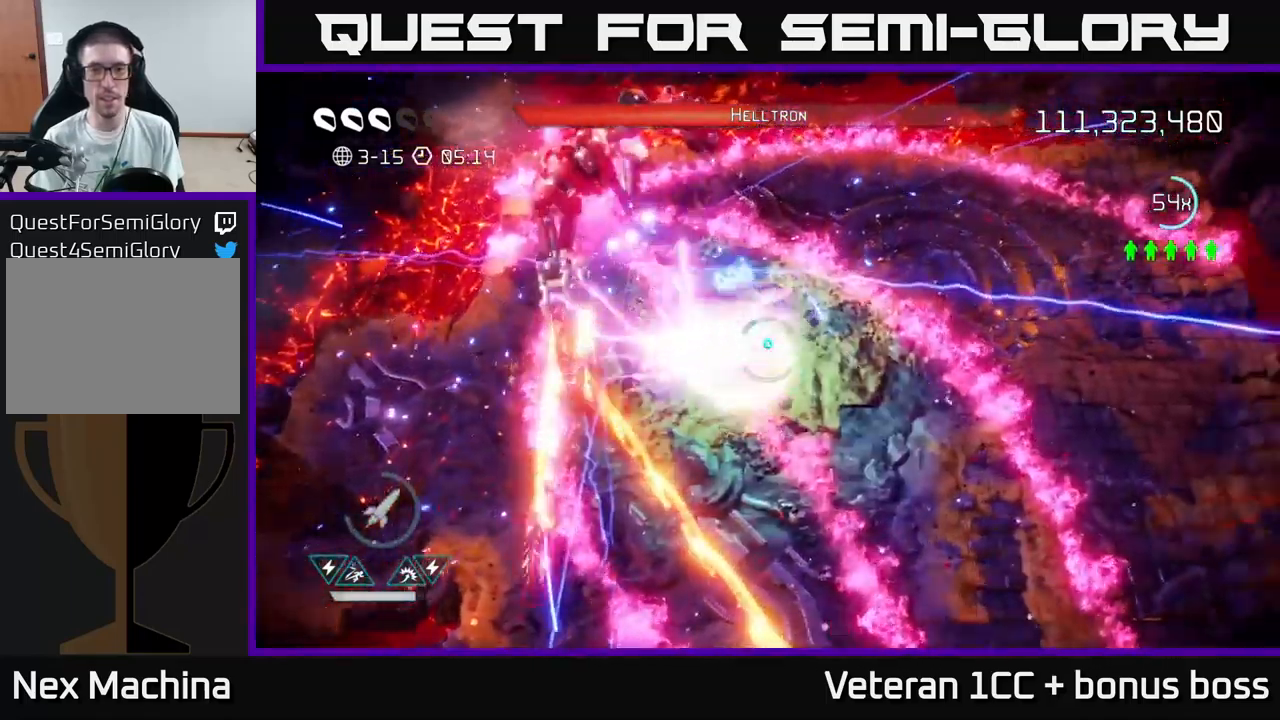
{"buttons": ["R2"], "left_stick": "center", "right_stick": "up-left", "events": [[16, "left_stick", "up-right"], [133, "left_stick", "up"], [316, "left_stick", "center"], [466, "R2", "down"]]}
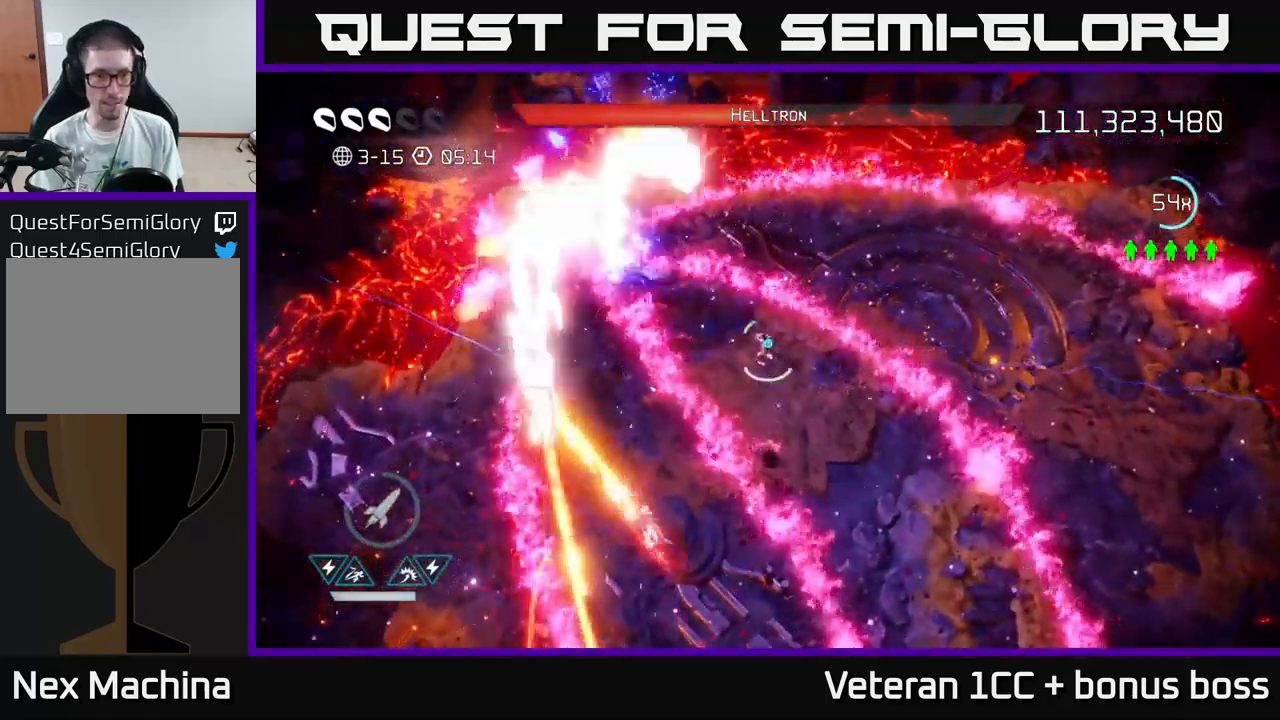
{"buttons": ["R2"], "left_stick": "center", "right_stick": "up-left", "events": [[50, "R2", "up"], [133, "R2", "down"], [200, "R2", "up"], [300, "R2", "down"], [366, "R2", "up"], [450, "R2", "down"]]}
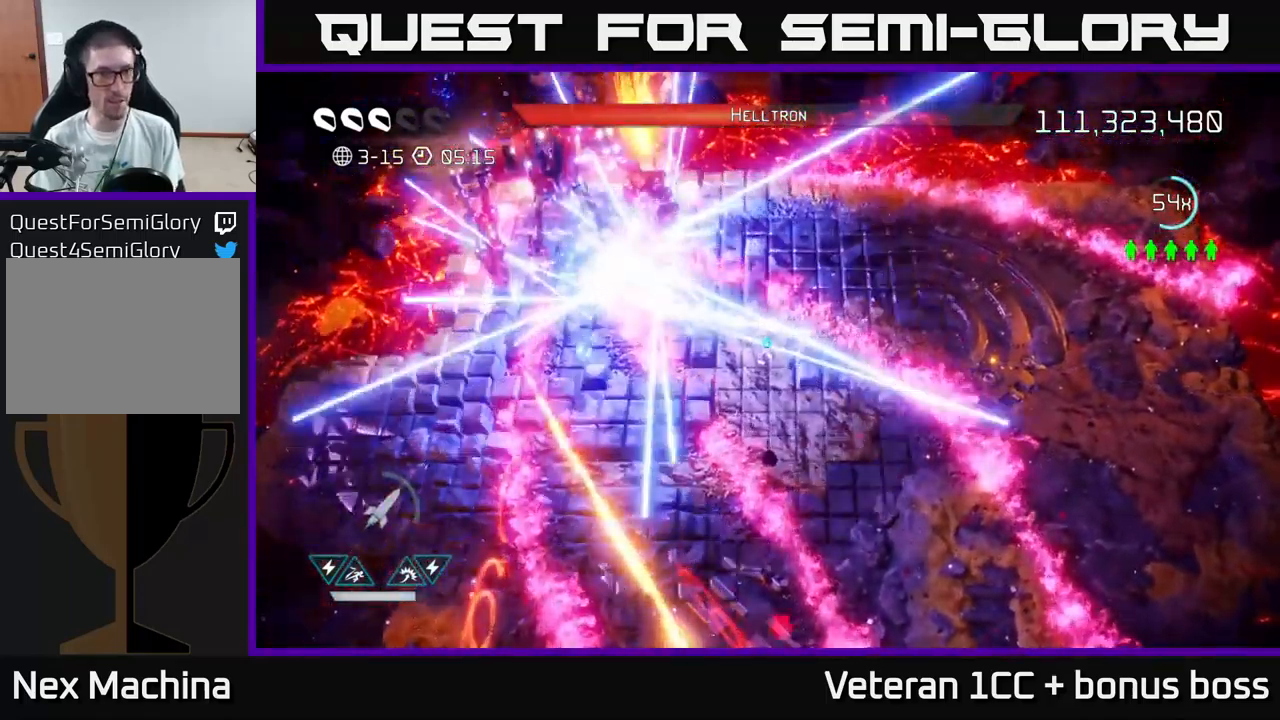
{"buttons": [], "left_stick": "center", "right_stick": "up-left", "events": [[16, "R2", "up"], [133, "R2", "down"], [250, "R2", "up"]]}
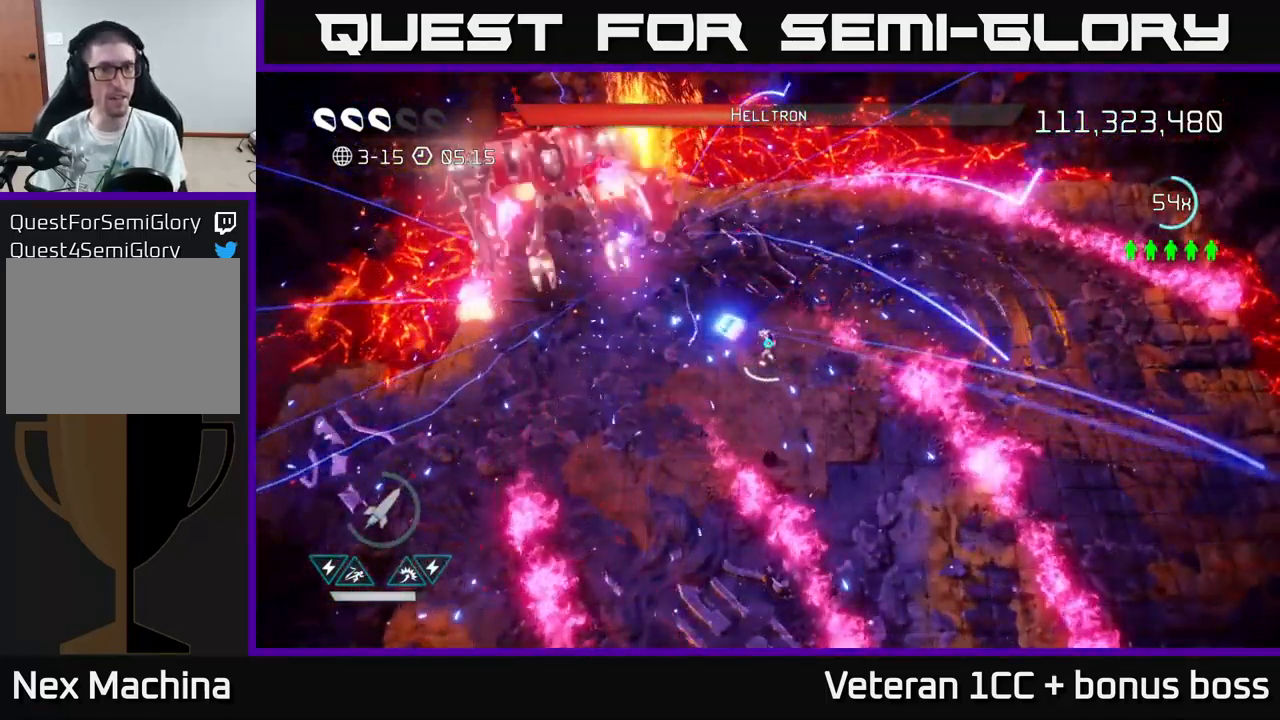
{"buttons": ["R2"], "left_stick": "center", "right_stick": "up-left", "events": [[466, "R2", "down"]]}